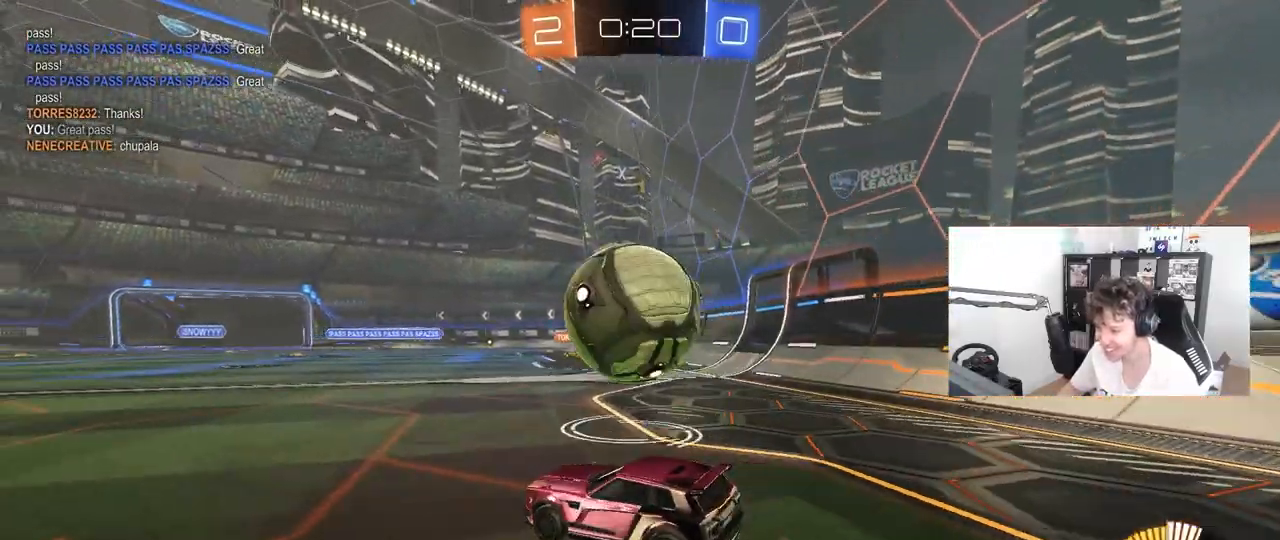
Gameplay with keyboard and mouse; each line is a JSON object with the keys and mouse buttons held at the frame after it. "events" lists presses ("down") and releases ("up") of "1", "2", "3", "4", "5", "a", "alt", "c", "caps_lock", "ctrl", "d", "e", "f", "g", "q", "r", "s", "shift", "space", "t", "tab", "v", "w", "x", "z", "mouse_left", "mouse_wheel" and "mouse_right" between this image and that frame as [ms after this image, input, new state], when the widget could be followed in between. "mouse_left", "mouse_wheel", "mouse_right" = the "left", "wheel", "right" buttons of the "mouse" list. No other keys are recorded. "wheel" means that the mouse wheel is clicked or scrolled. "mouse_move" is the direction in which the mouse moves at that frame (one of eight, or "still"), when it could be read.
{"keys": [], "mouse": [], "mouse_move": "still", "events": [[33, "a", "down"], [83, "mouse_left", "up"], [133, "w", "down"], [367, "a", "up"], [467, "w", "up"]]}
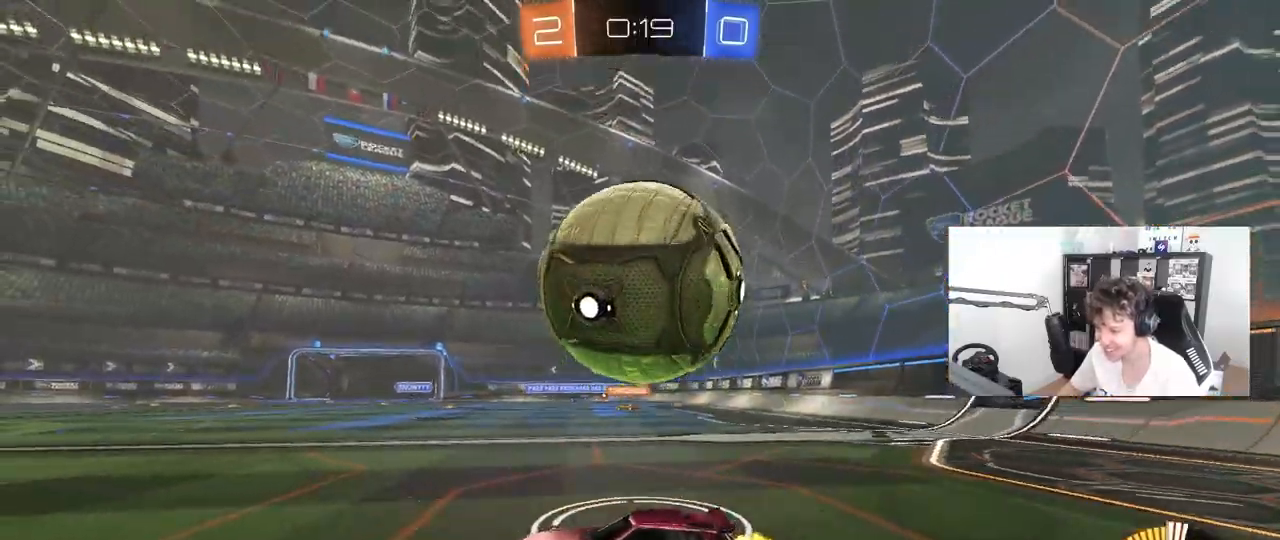
{"keys": ["w"], "mouse": [], "mouse_move": "still", "events": [[50, "d", "down"], [150, "w", "down"], [233, "d", "up"]]}
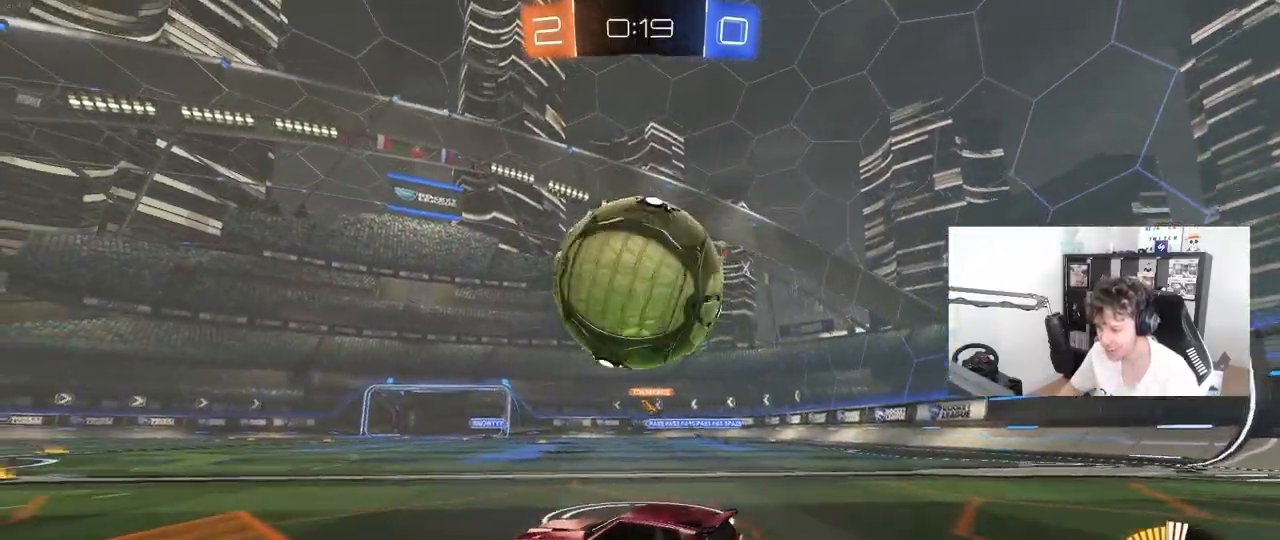
{"keys": [], "mouse": [], "mouse_move": "down-left", "events": [[17, "d", "down"], [67, "d", "up"], [67, "mouse_left", "down"], [167, "mouse_left", "up"], [250, "d", "down"], [300, "d", "up"], [300, "w", "up"]]}
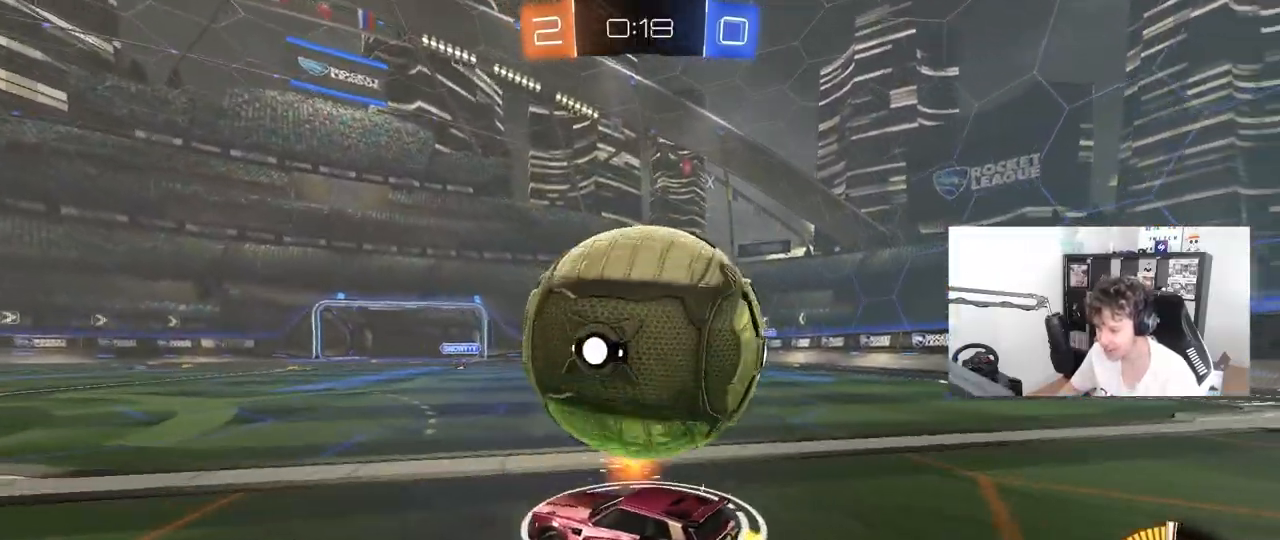
{"keys": ["d", "s", "shift"], "mouse": ["left"], "mouse_move": "still", "events": [[33, "a", "down"], [33, "mouse_left", "down"], [33, "mouse_right", "down"], [83, "s", "down"], [183, "d", "down"], [217, "a", "up"], [217, "mouse_right", "up"], [267, "mouse_right", "down"], [267, "shift", "down"], [500, "mouse_right", "up"]]}
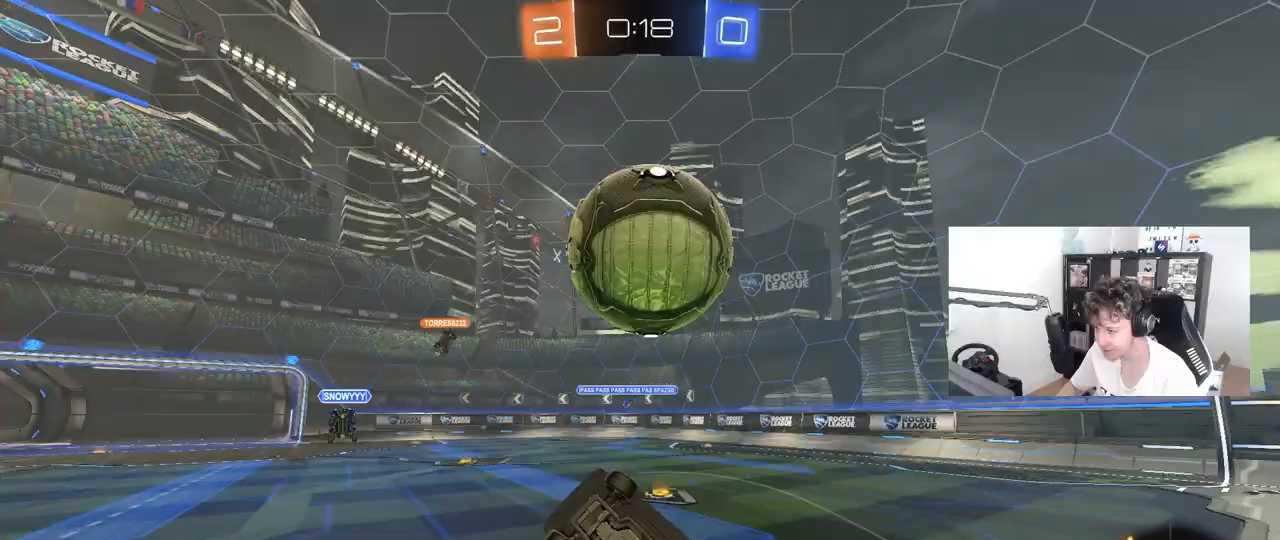
{"keys": ["d", "s"], "mouse": [], "mouse_move": "still", "events": [[100, "s", "up"], [200, "mouse_left", "up"], [433, "s", "down"], [467, "shift", "up"]]}
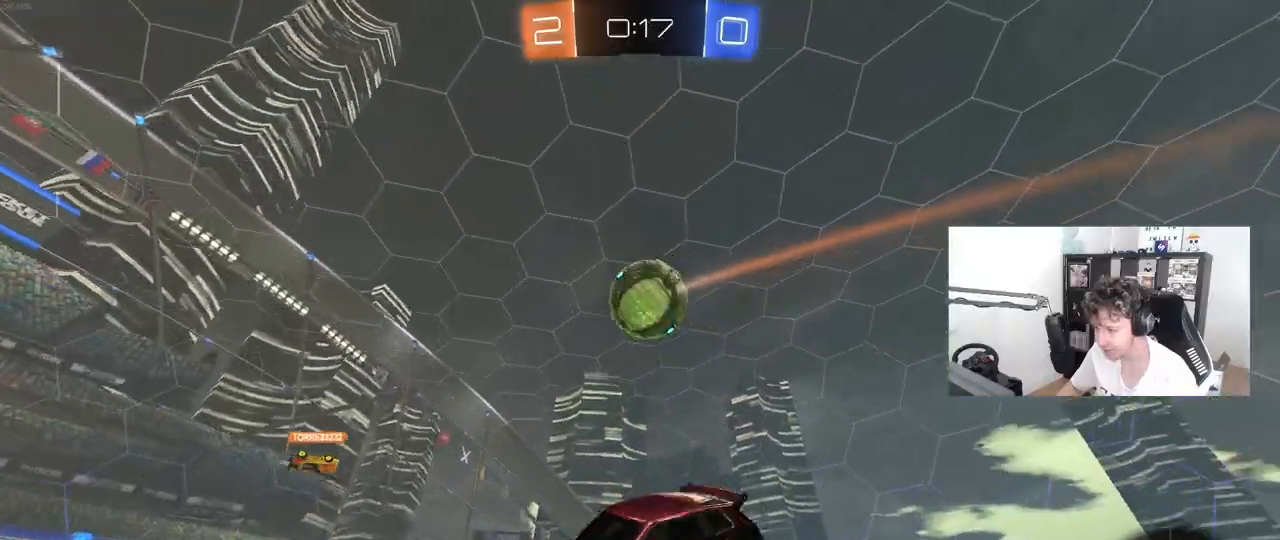
{"keys": ["d"], "mouse": [], "mouse_move": "still", "events": [[17, "s", "up"], [250, "d", "up"], [450, "d", "down"]]}
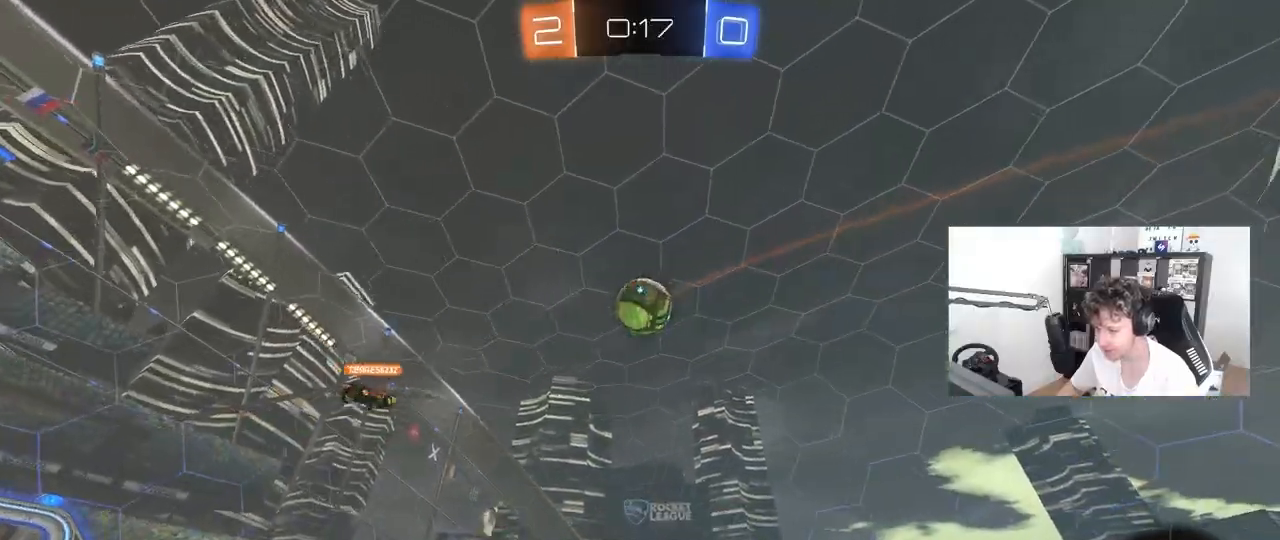
{"keys": ["w"], "mouse": [], "mouse_move": "still", "events": [[33, "d", "up"], [33, "s", "down"], [133, "d", "down"], [183, "s", "up"], [317, "w", "down"], [417, "d", "up"]]}
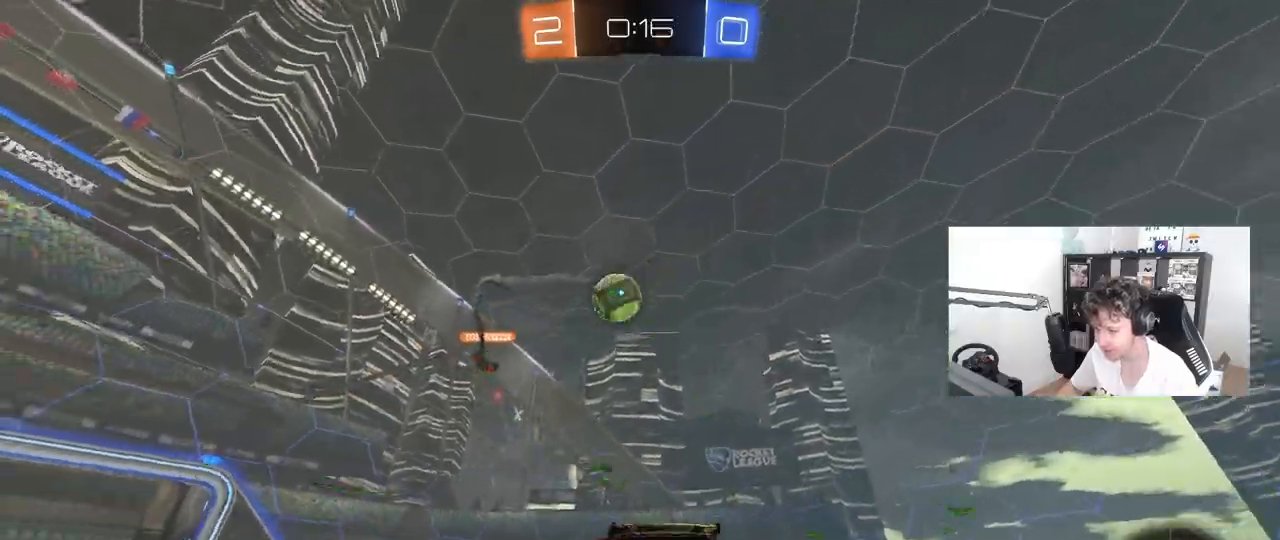
{"keys": ["w"], "mouse": [], "mouse_move": "still", "events": [[150, "d", "down"], [233, "d", "up"]]}
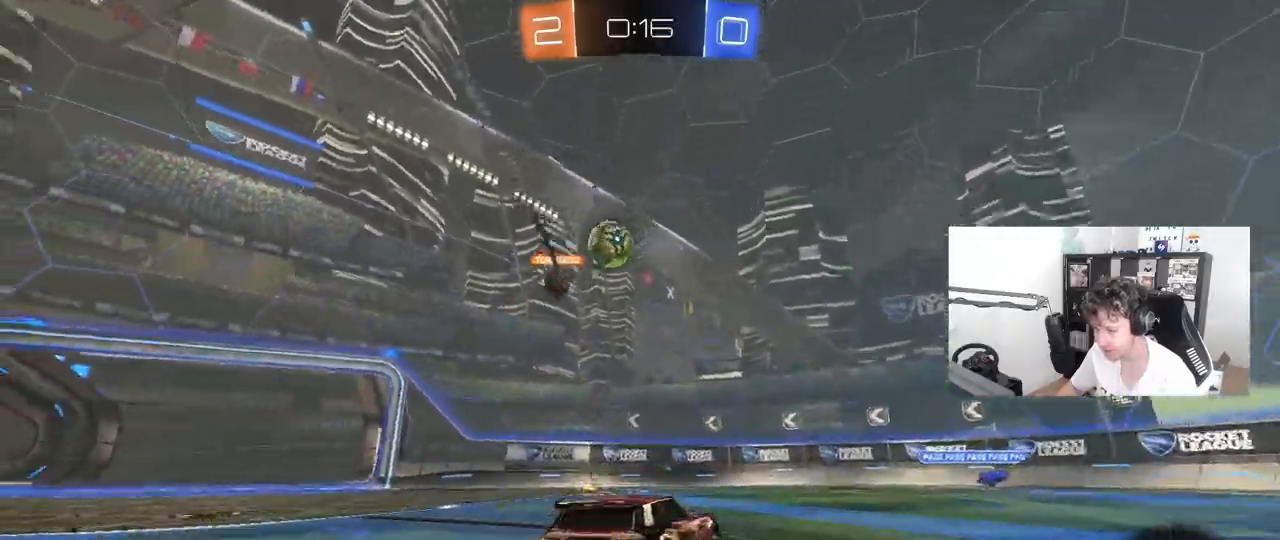
{"keys": ["w"], "mouse": [], "mouse_move": "still", "events": [[250, "a", "down"], [450, "a", "up"]]}
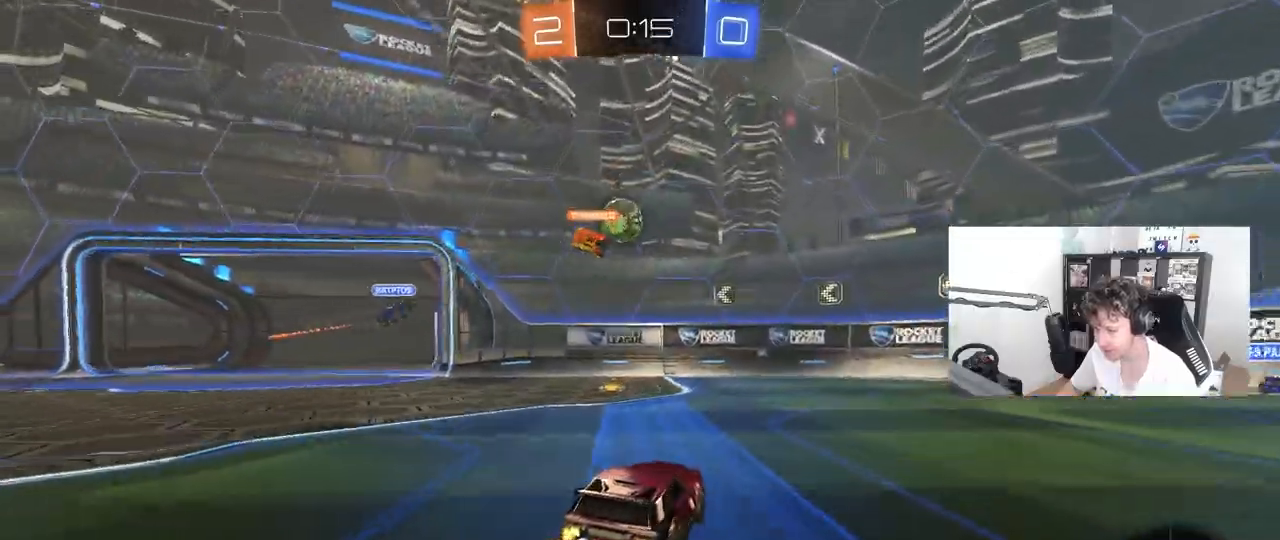
{"keys": ["a"], "mouse": [], "mouse_move": "still", "events": [[33, "d", "down"], [33, "w", "up"], [217, "w", "down"], [267, "d", "up"], [267, "w", "up"], [367, "a", "down"]]}
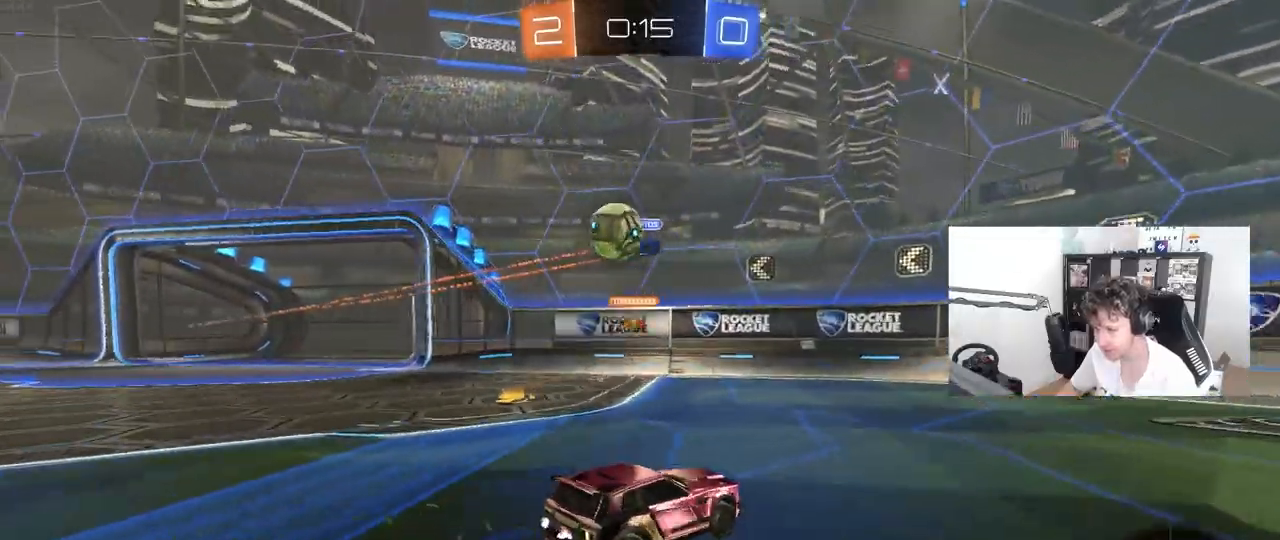
{"keys": ["a", "space", "w"], "mouse": [], "mouse_move": "still", "events": [[17, "w", "down"], [200, "w", "up"], [283, "shift", "down"], [383, "shift", "up"], [383, "w", "down"], [433, "space", "down"]]}
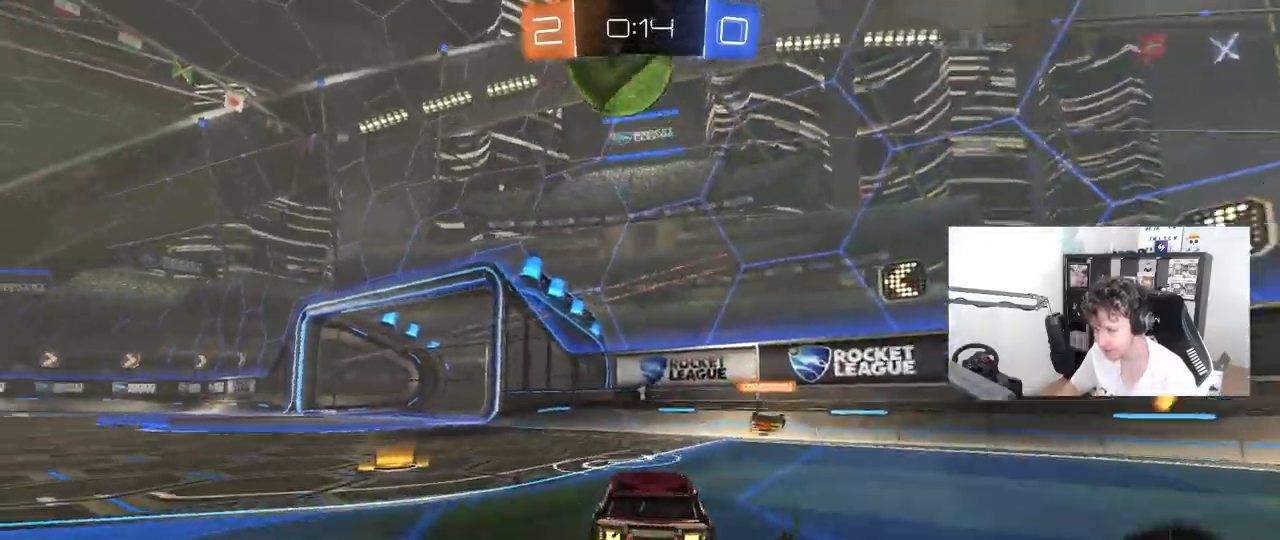
{"keys": ["a", "space", "w"], "mouse": ["left"], "mouse_move": "still", "events": [[67, "space", "up"], [400, "mouse_left", "down"], [500, "space", "down"]]}
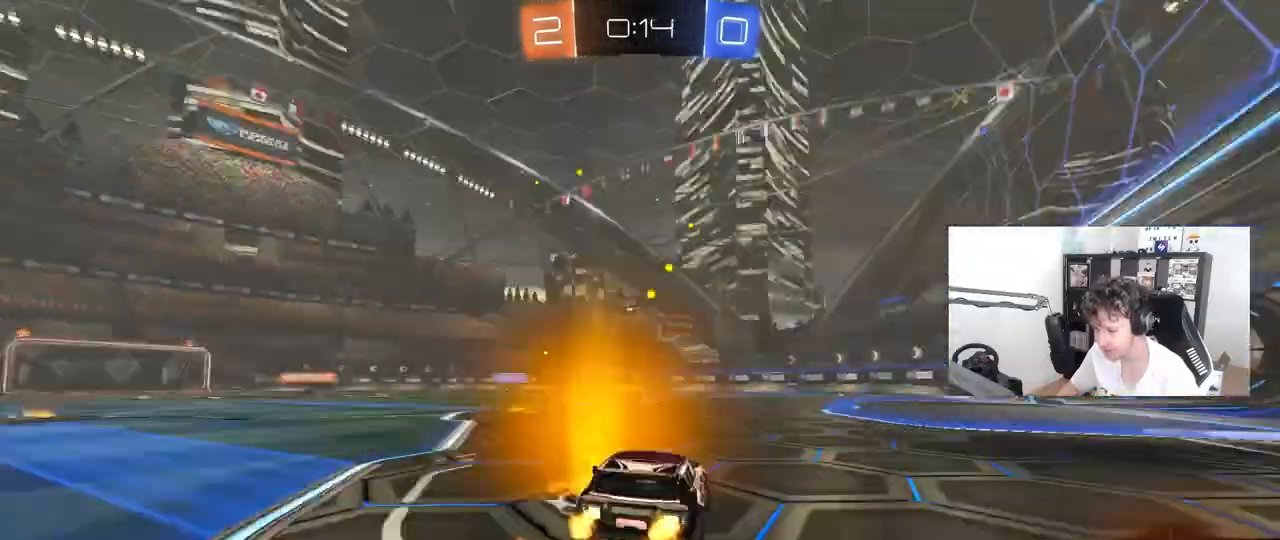
{"keys": ["a", "s", "shift"], "mouse": ["left"], "mouse_move": "still", "events": [[83, "mouse_right", "down"], [133, "space", "up"], [183, "shift", "down"], [267, "s", "down"], [317, "w", "up"], [417, "mouse_right", "up"]]}
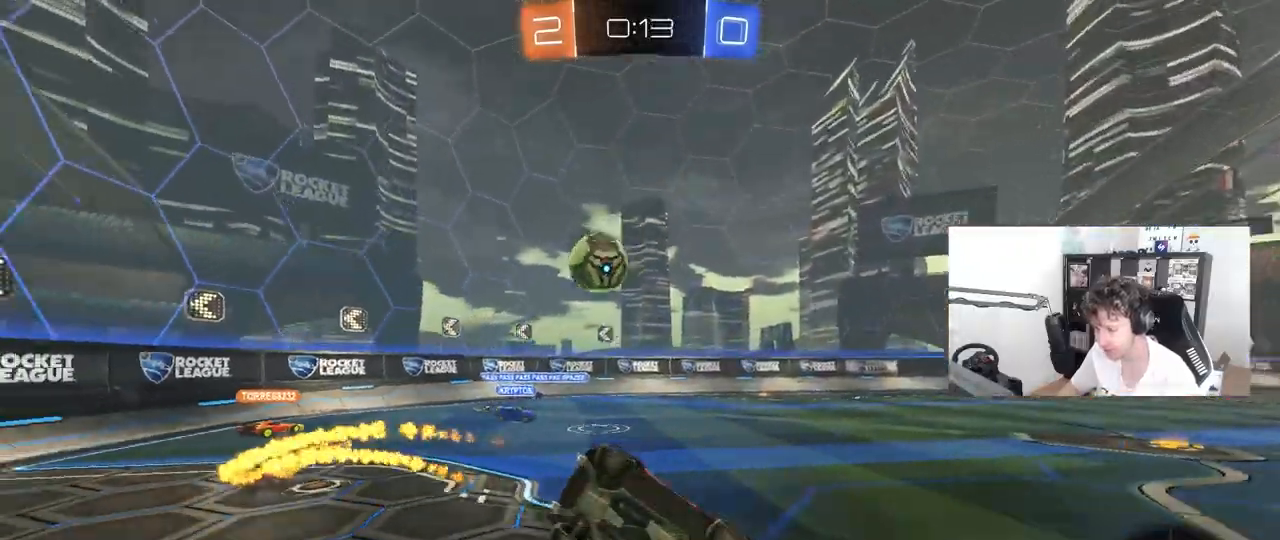
{"keys": ["a", "s"], "mouse": [], "mouse_move": "still", "events": [[150, "s", "up"], [283, "s", "down"], [333, "mouse_left", "up"], [467, "shift", "up"]]}
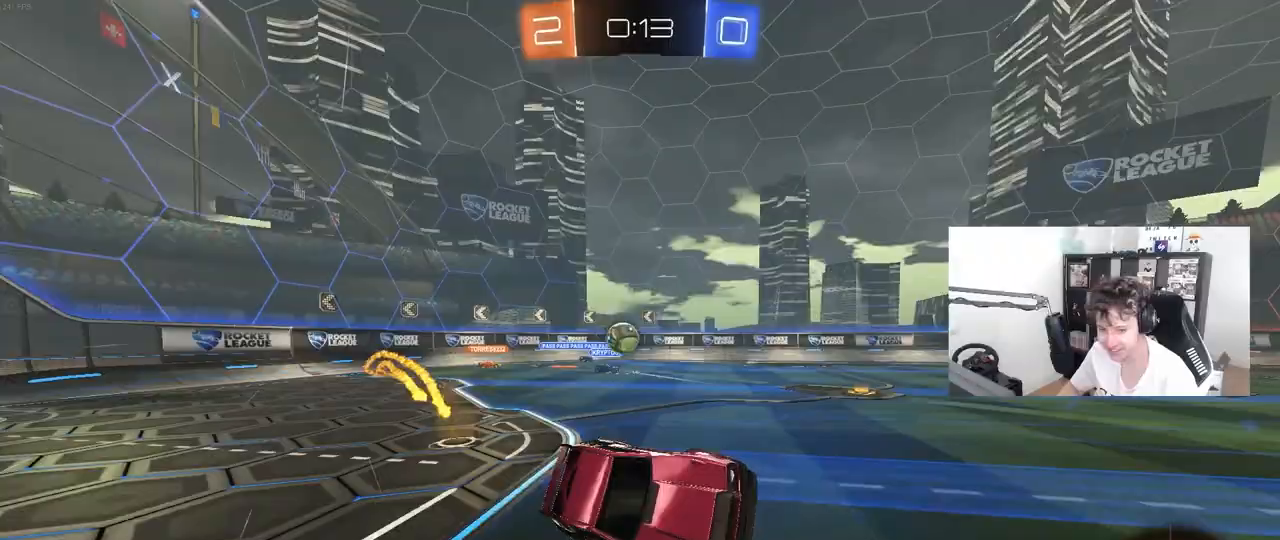
{"keys": ["a", "w"], "mouse": [], "mouse_move": "still", "events": [[17, "a", "up"], [17, "s", "up"], [300, "w", "down"], [450, "a", "down"]]}
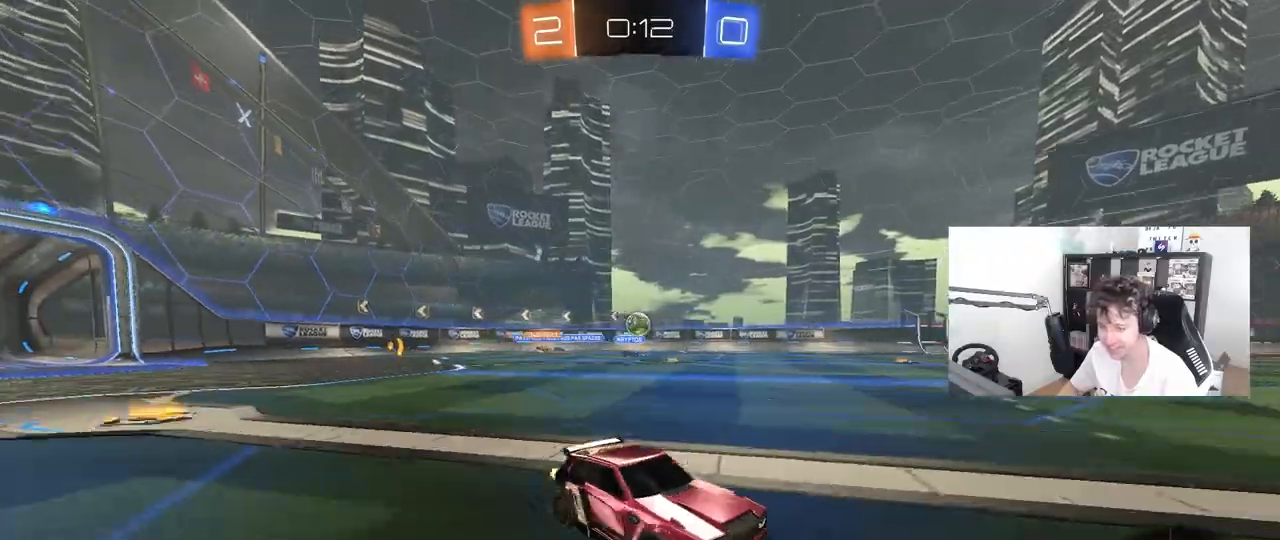
{"keys": ["w"], "mouse": [], "mouse_move": "still", "events": [[450, "a", "up"]]}
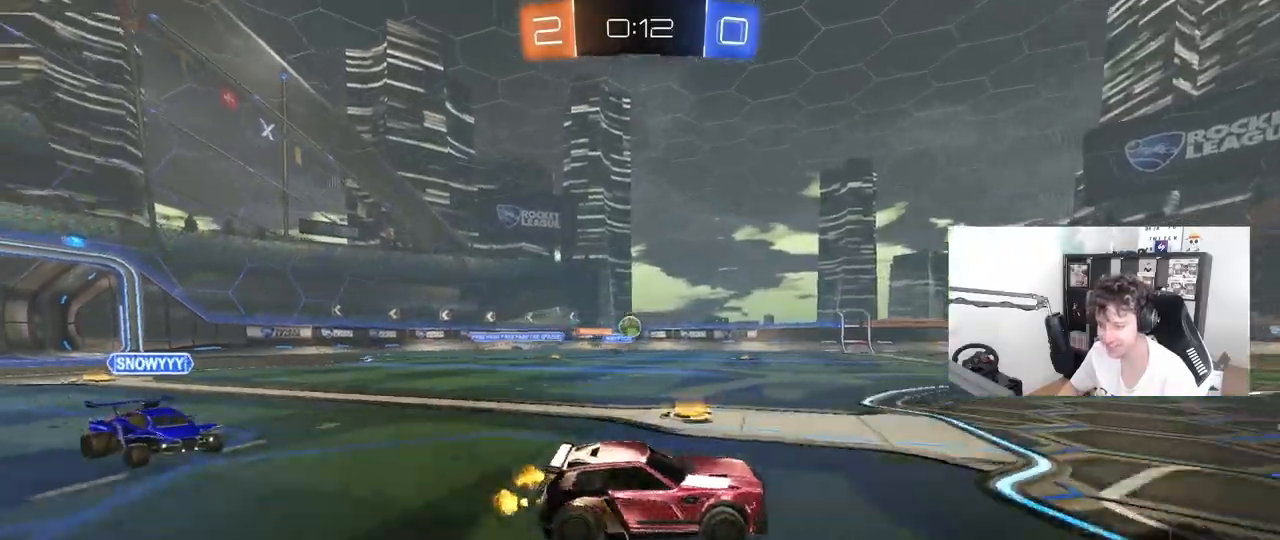
{"keys": ["w"], "mouse": [], "mouse_move": "still", "events": [[50, "d", "down"], [200, "d", "up"]]}
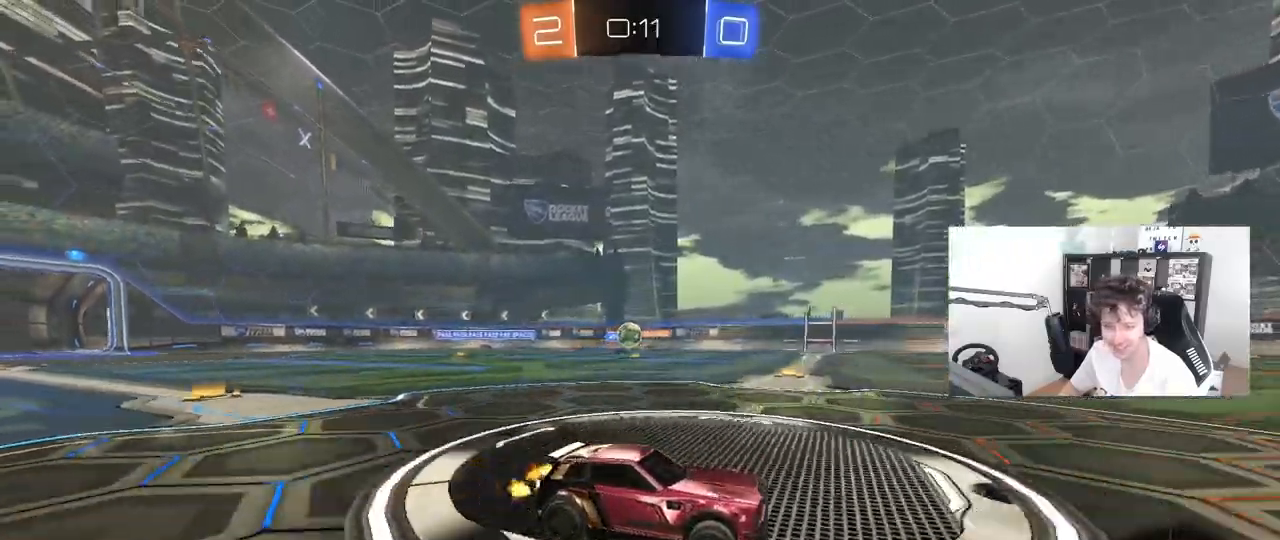
{"keys": [], "mouse": [], "mouse_move": "still", "events": [[200, "w", "up"], [400, "s", "down"], [483, "s", "up"]]}
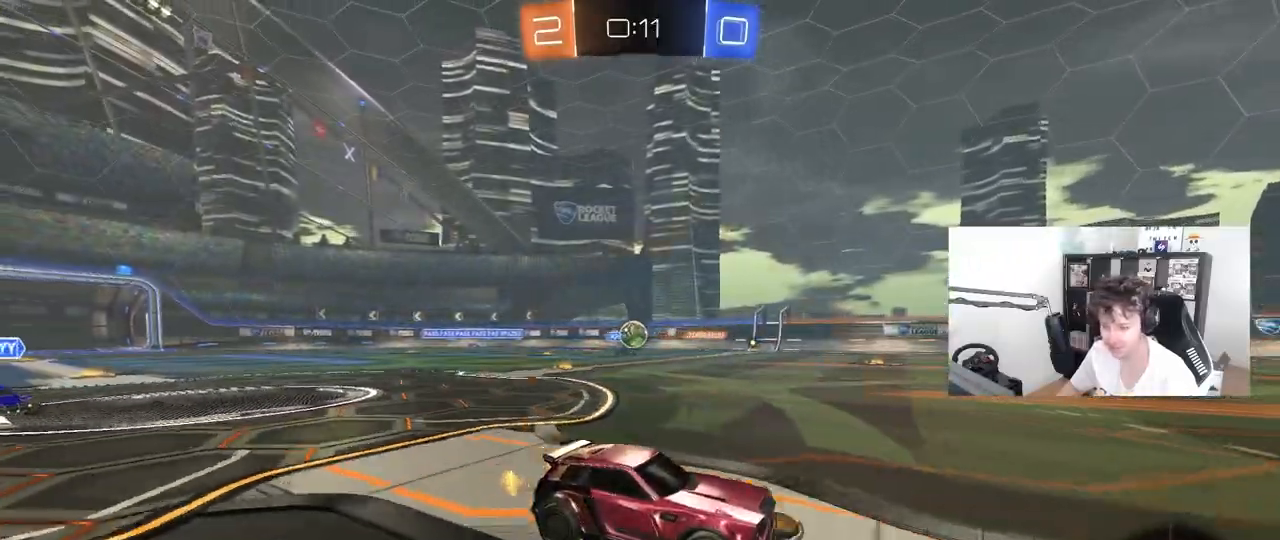
{"keys": ["d", "w"], "mouse": [], "mouse_move": "still", "events": [[83, "d", "down"], [217, "a", "down"], [217, "d", "up"], [267, "w", "down"], [367, "a", "up"], [500, "d", "down"]]}
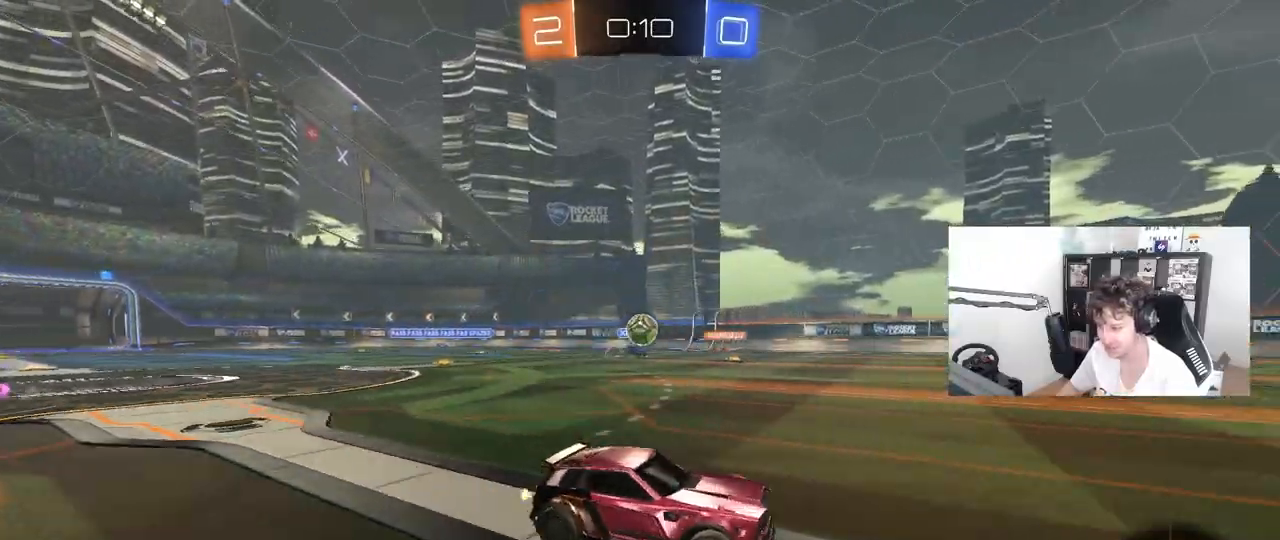
{"keys": ["w"], "mouse": [], "mouse_move": "still", "events": [[50, "d", "up"], [150, "mouse_left", "down"], [383, "mouse_left", "up"]]}
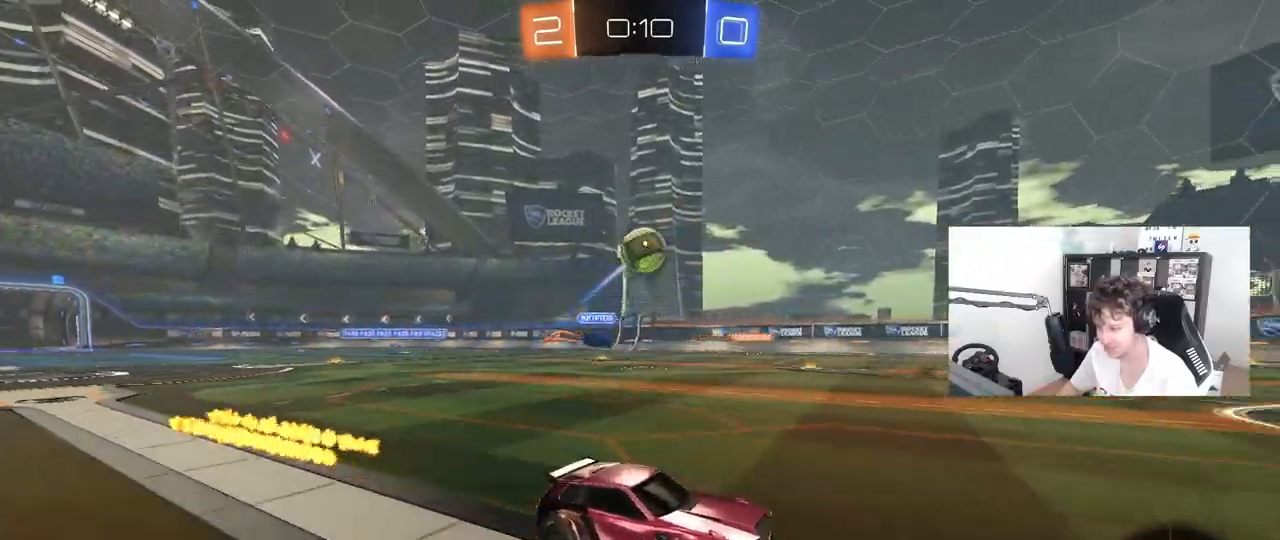
{"keys": ["d", "s"], "mouse": ["left", "right"], "mouse_move": "left", "events": [[67, "d", "down"], [67, "w", "up"], [167, "d", "up"], [167, "mouse_right", "down"], [217, "s", "down"], [250, "a", "down"], [250, "mouse_left", "down"], [300, "a", "up"], [350, "mouse_right", "up"], [350, "s", "up"], [400, "mouse_left", "up"], [400, "mouse_right", "down"], [450, "d", "down"], [450, "s", "down"], [483, "mouse_left", "down"]]}
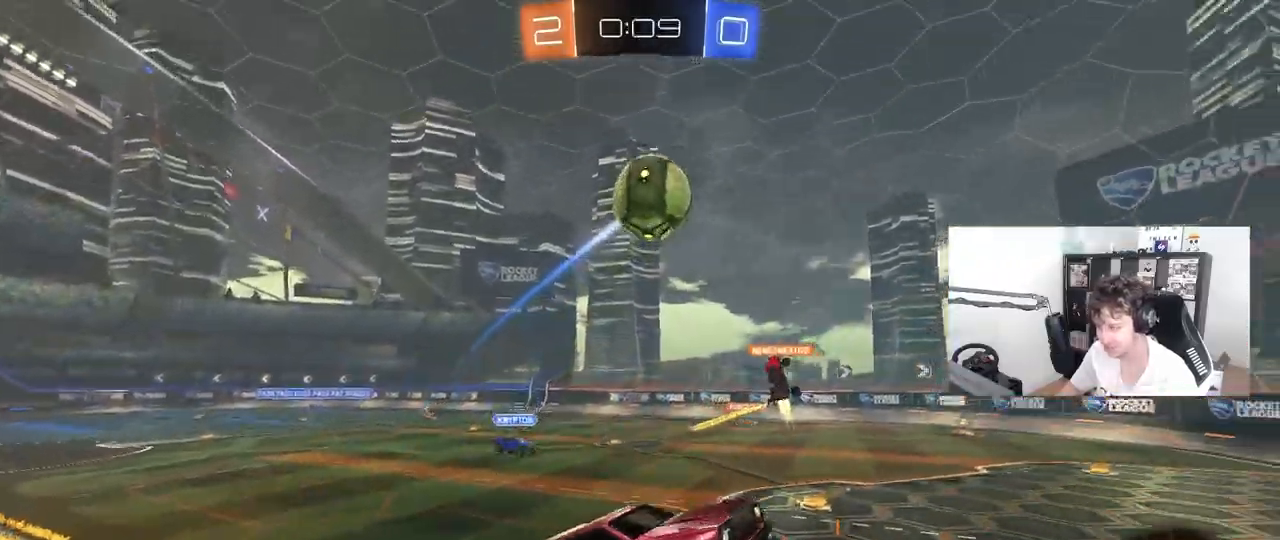
{"keys": ["a", "shift"], "mouse": ["left"], "mouse_move": "still", "events": [[133, "a", "down"], [133, "d", "up"], [133, "s", "up"], [133, "shift", "down"], [183, "mouse_right", "up"], [217, "w", "down"], [467, "w", "up"]]}
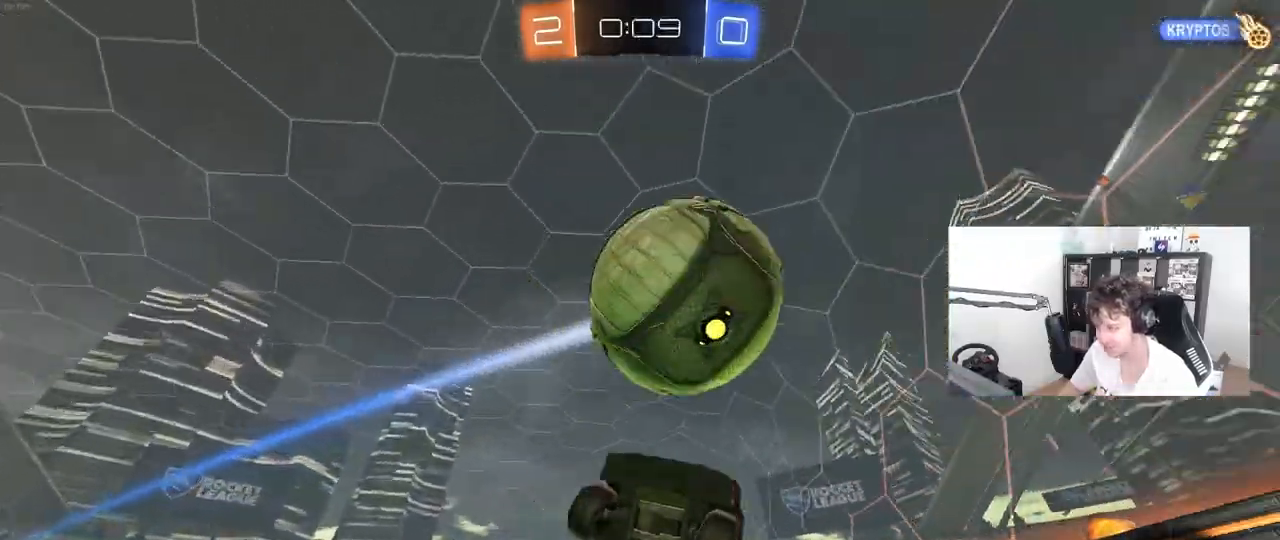
{"keys": ["a", "s", "shift"], "mouse": [], "mouse_move": "up", "events": [[50, "s", "down"], [283, "mouse_left", "up"]]}
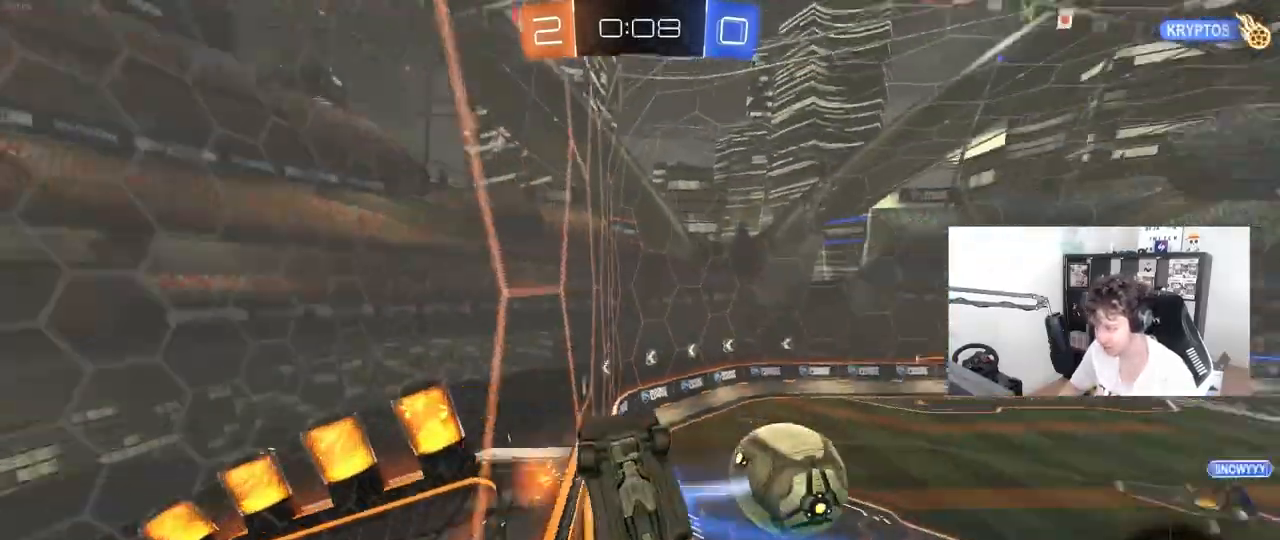
{"keys": ["d", "s"], "mouse": [], "mouse_move": "still", "events": [[167, "a", "up"], [167, "d", "down"], [167, "s", "up"], [167, "shift", "up"], [350, "s", "down"]]}
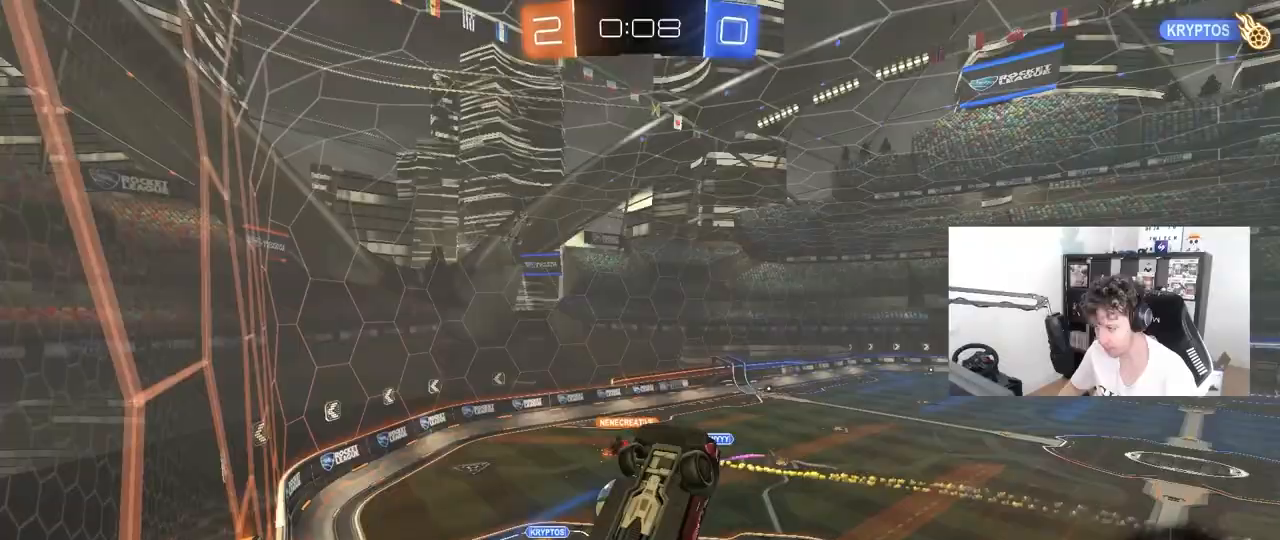
{"keys": ["d", "shift"], "mouse": [], "mouse_move": "still", "events": [[217, "s", "up"], [317, "s", "down"], [367, "shift", "down"], [467, "s", "up"]]}
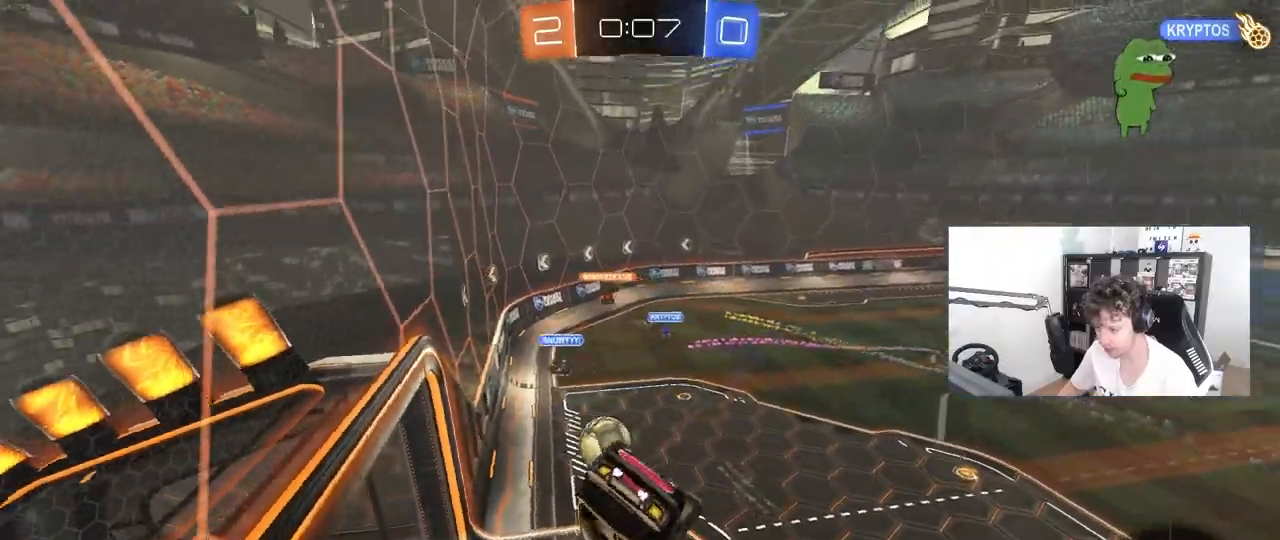
{"keys": ["d"], "mouse": [], "mouse_move": "still", "events": [[50, "d", "up"], [50, "mouse_left", "down"], [50, "shift", "up"], [150, "d", "down"], [283, "d", "up"], [283, "mouse_left", "up"], [383, "d", "down"]]}
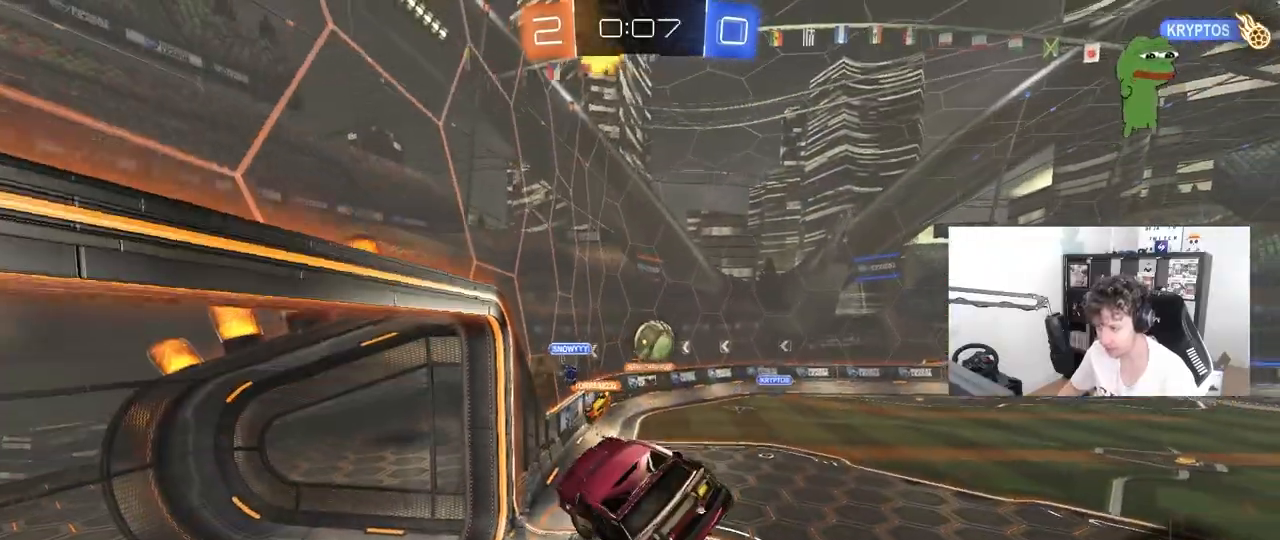
{"keys": ["d", "w"], "mouse": [], "mouse_move": "still", "events": [[250, "w", "down"]]}
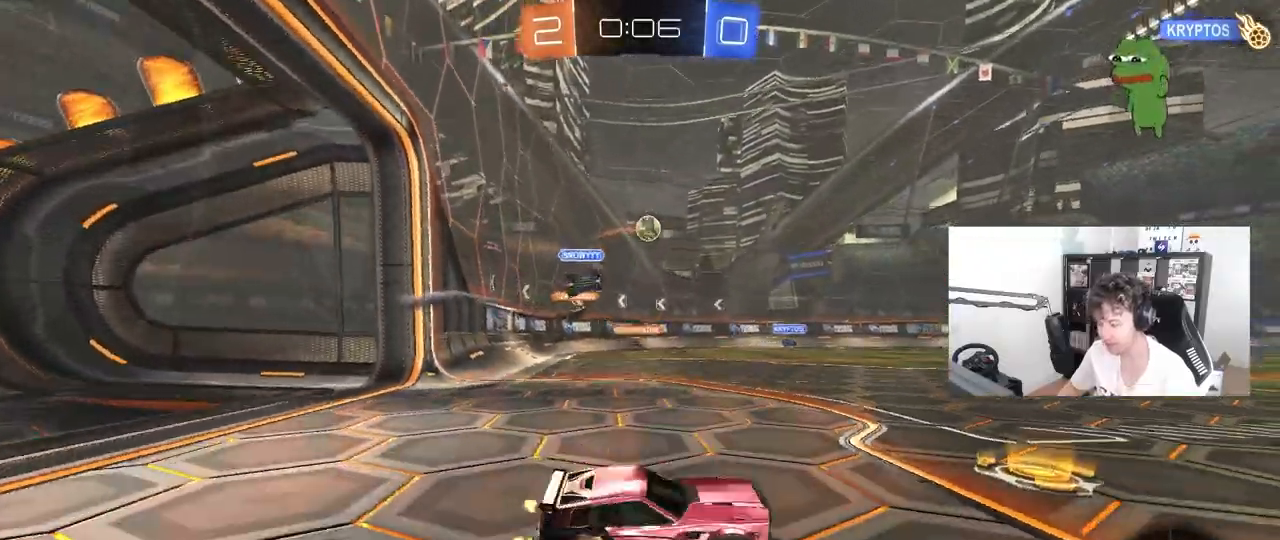
{"keys": ["w"], "mouse": [], "mouse_move": "left", "events": [[183, "d", "up"], [267, "a", "down"], [500, "a", "up"]]}
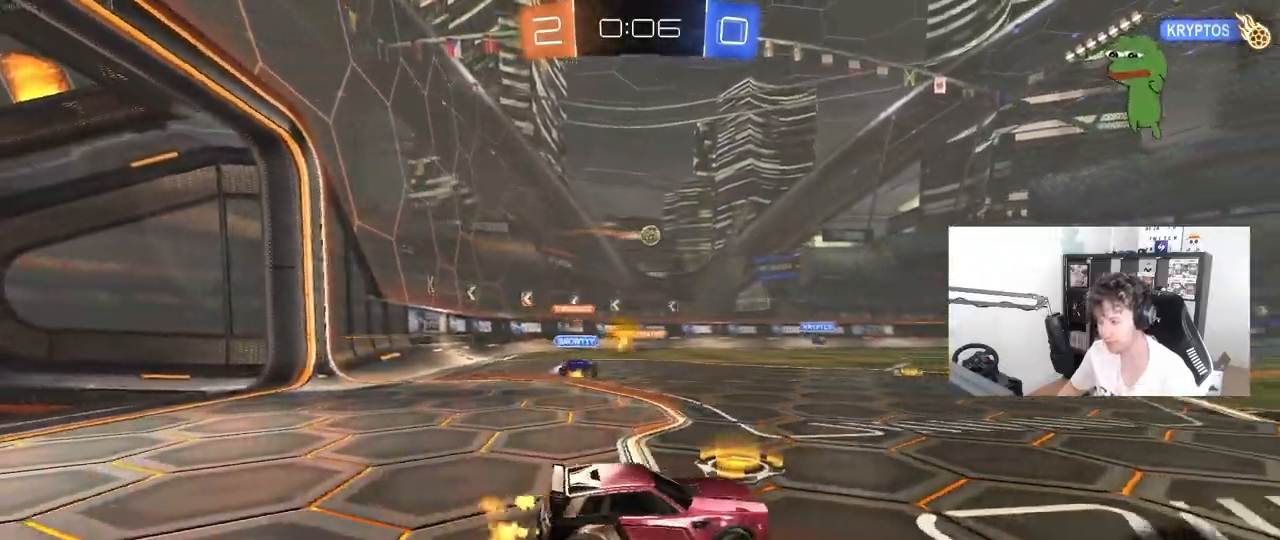
{"keys": [], "mouse": ["left"], "mouse_move": "still", "events": [[50, "d", "down"], [50, "mouse_left", "down"], [150, "a", "down"], [150, "d", "up"], [200, "mouse_right", "down"], [233, "a", "up"], [233, "d", "down"], [233, "mouse_right", "up"], [233, "w", "up"], [383, "d", "up"], [383, "mouse_left", "up"], [433, "mouse_left", "down"]]}